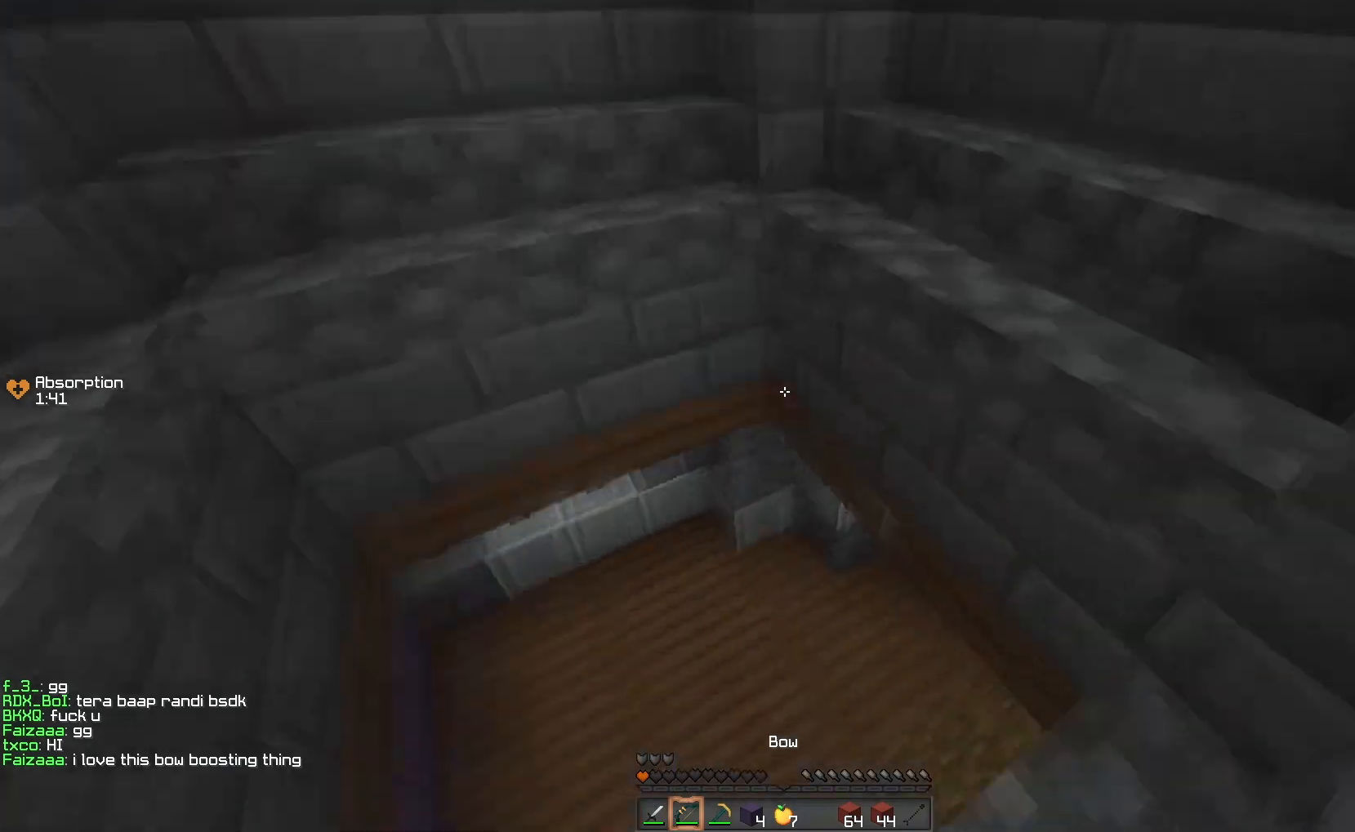
Gameplay with keyboard; each line is a JSON object with the keys held at the frame after it. "events" lists presses ("down") and releases ("up") of "down", "left", "right", "space" and "up" between this image and that frame as [ms after this image, input, new state], when the widget could be followed in between. No other keys are recorded. Mouse input is not recorded.
{"keys": ["up"], "events": []}
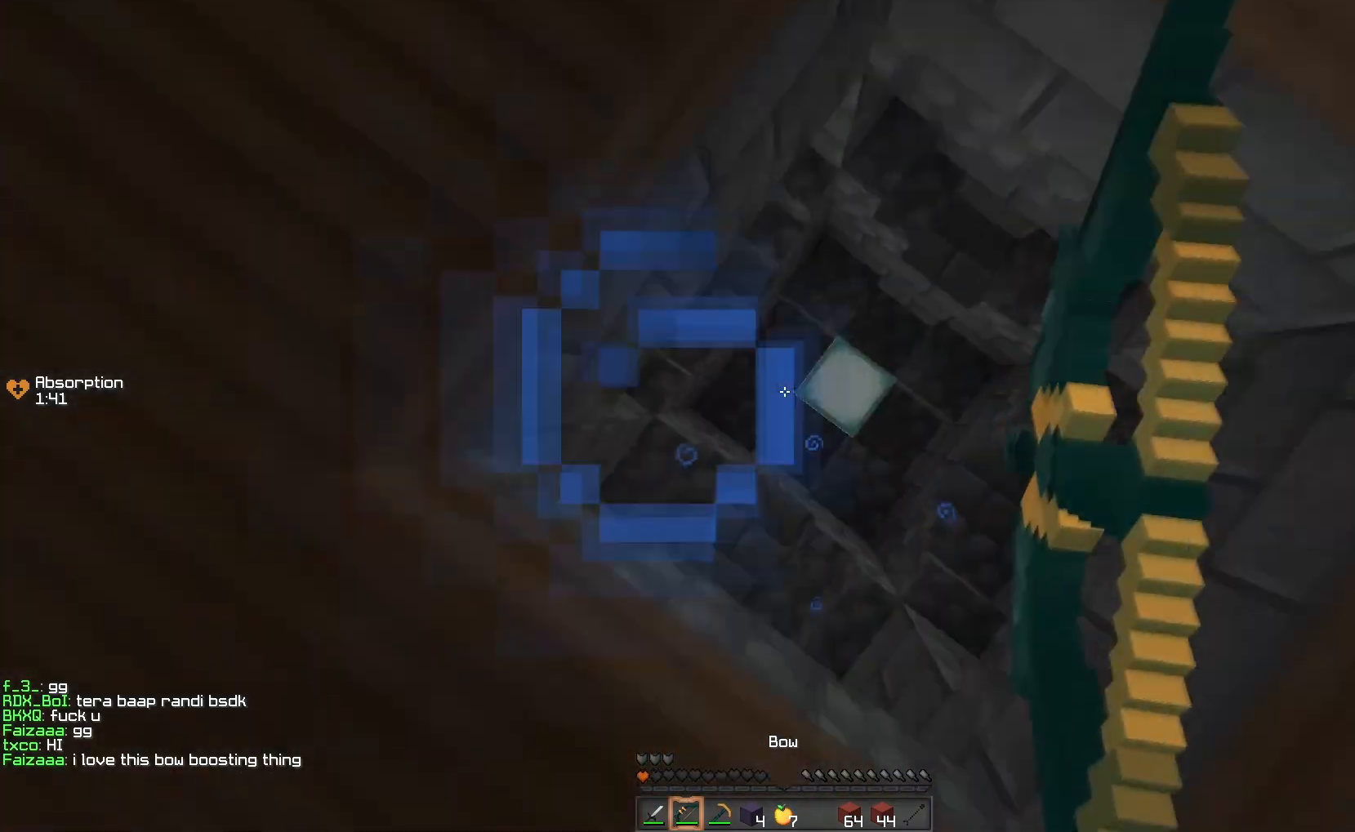
{"keys": ["up"], "events": []}
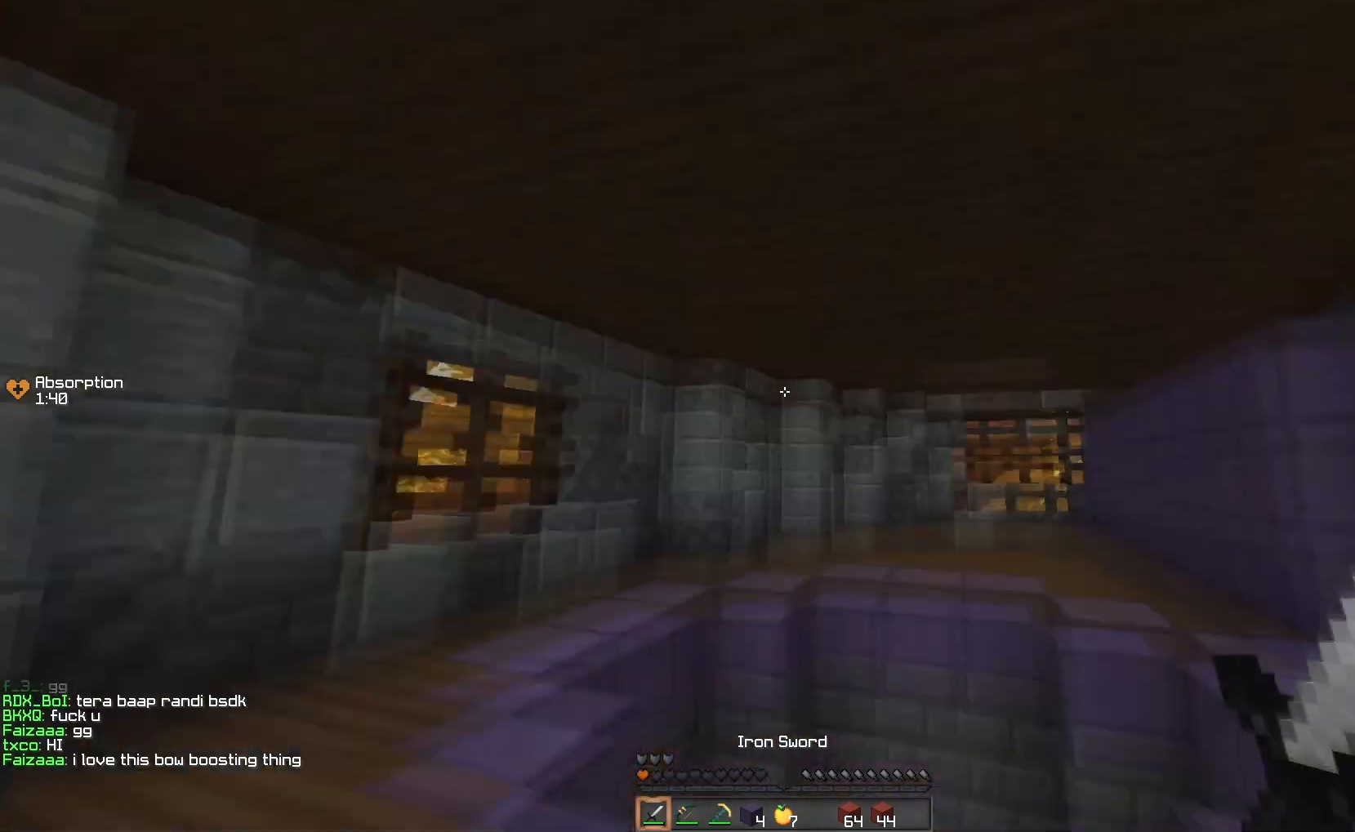
{"keys": ["right"], "events": [[250, "space", "down"], [383, "space", "up"], [417, "right", "down"], [450, "up", "up"]]}
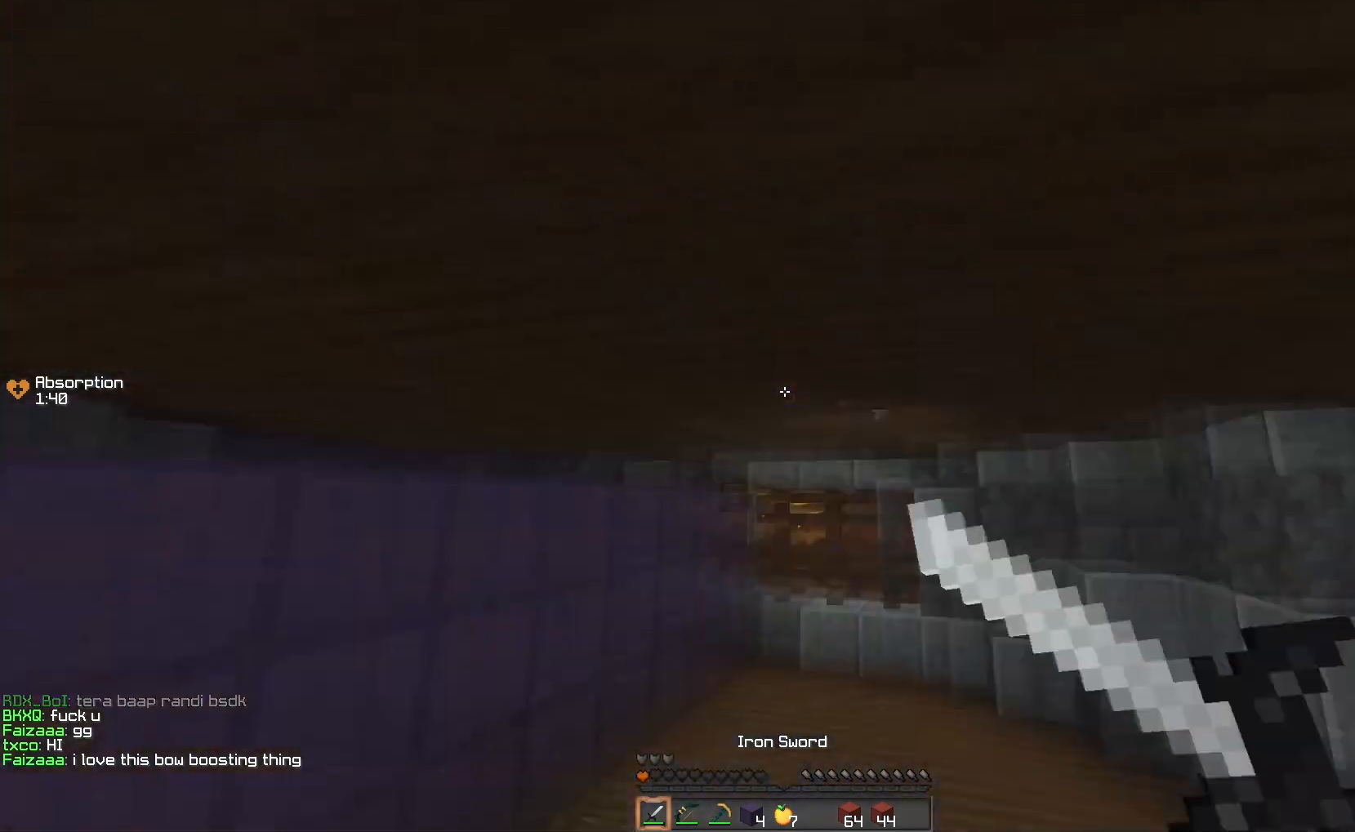
{"keys": ["down", "space"], "events": [[33, "down", "down"], [100, "right", "up"], [483, "space", "down"]]}
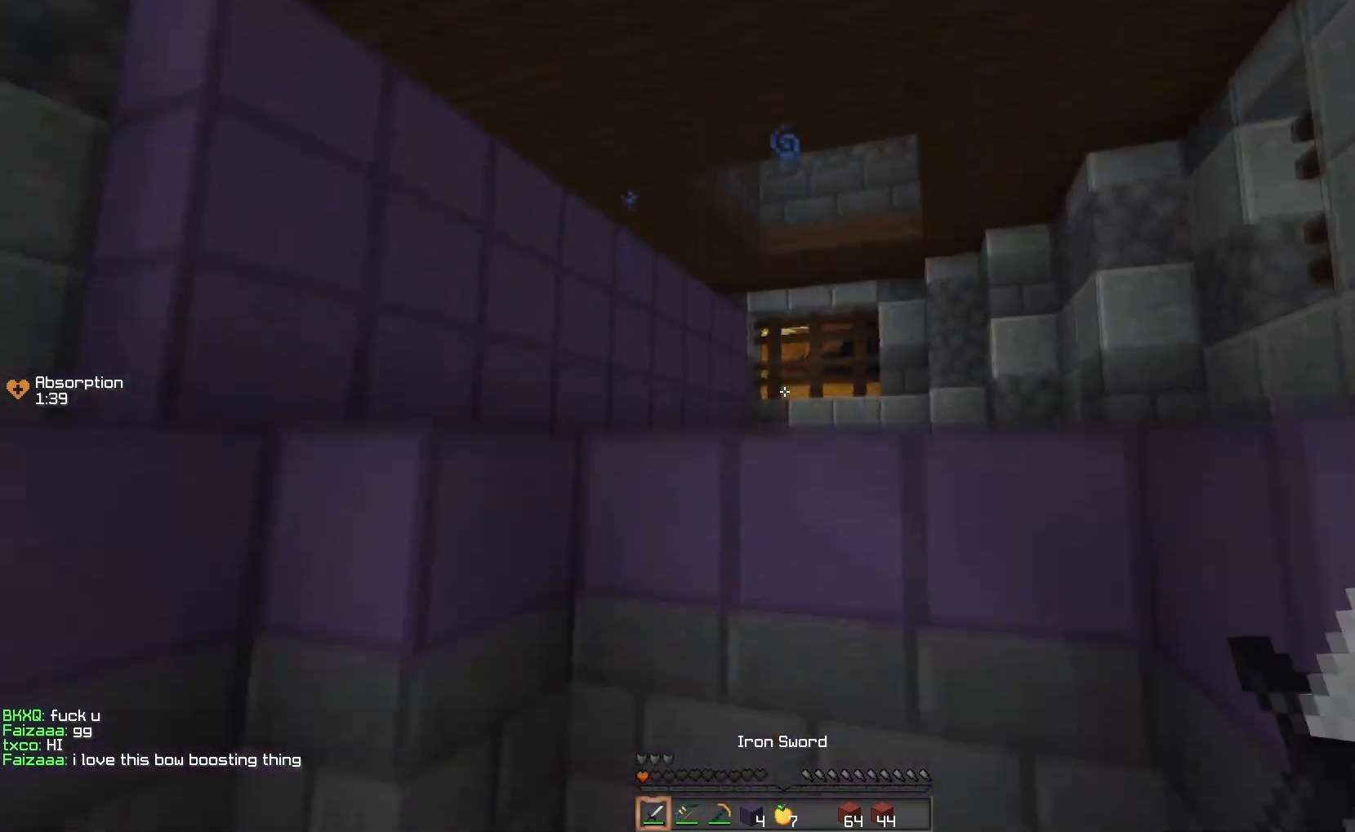
{"keys": [], "events": [[33, "down", "up"], [417, "space", "up"]]}